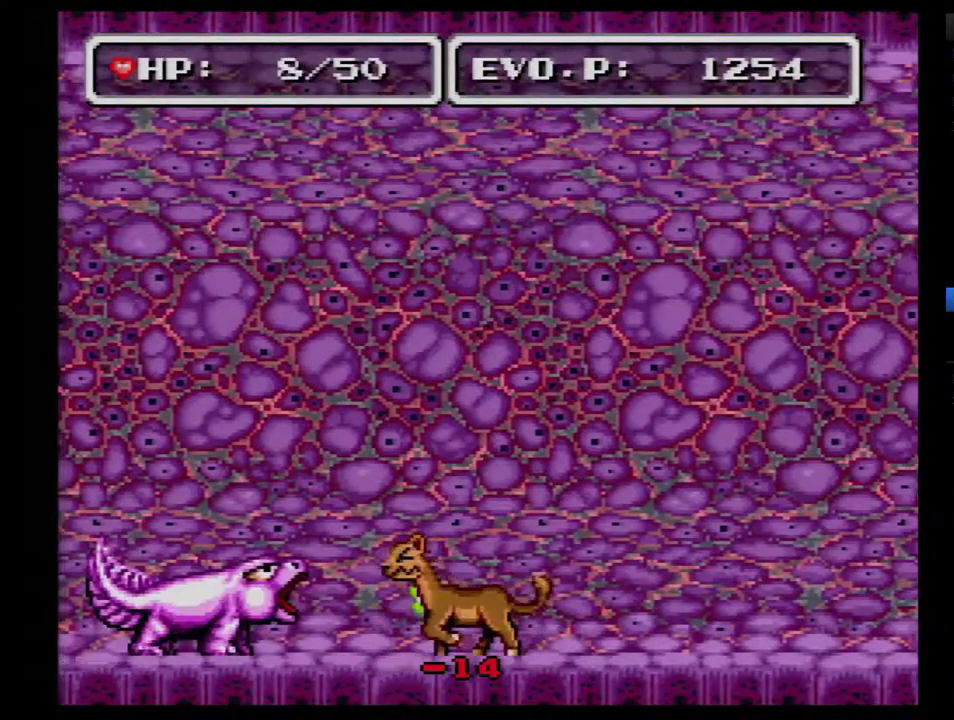
Gameplay with a controller (Nintendo layout); each line is a JSON object with the inputs held at the frame after it. "events" lists button and stick changes between this image and that frame as [ms after this image, input, new state], when the widget could be followed in between. Not read: L3 R3.
{"buttons": ["SELECT"], "events": [[200, "B", "up"], [383, "SELECT", "down"]]}
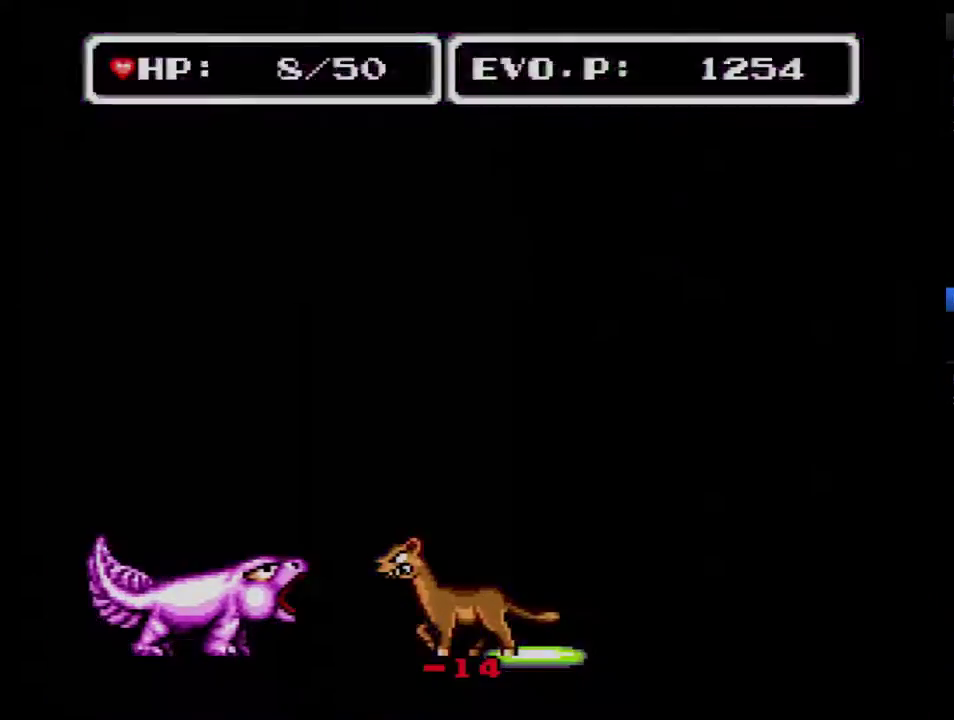
{"buttons": [], "events": [[100, "SELECT", "up"], [200, "B", "down"], [300, "B", "up"]]}
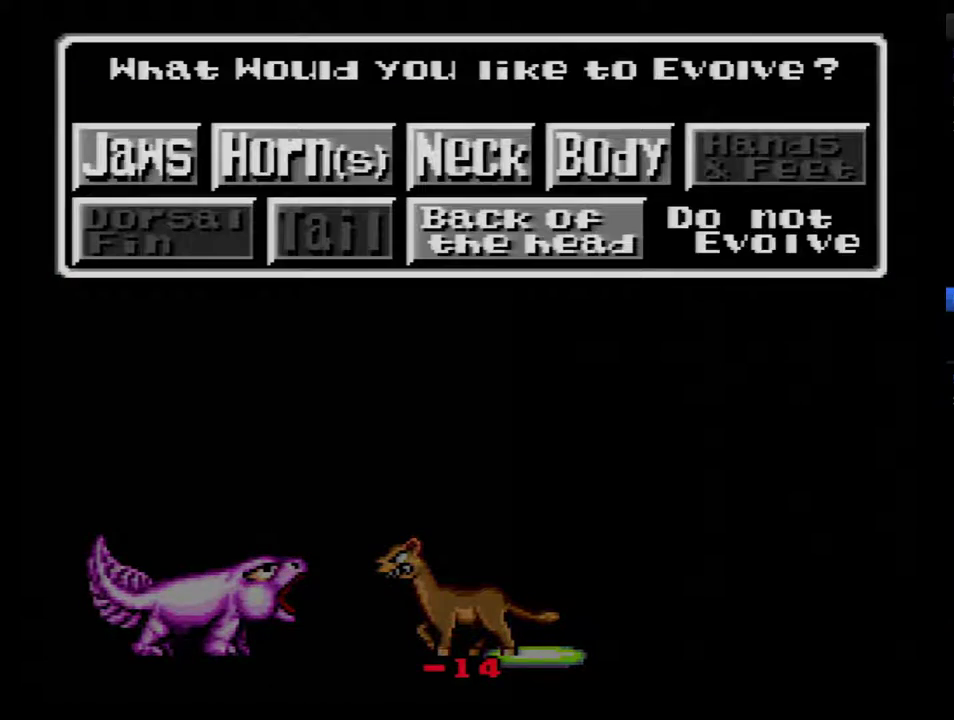
{"buttons": [], "events": [[200, "DPAD_RIGHT", "down"], [300, "DPAD_RIGHT", "up"], [350, "DPAD_RIGHT", "down"], [450, "DPAD_RIGHT", "up"]]}
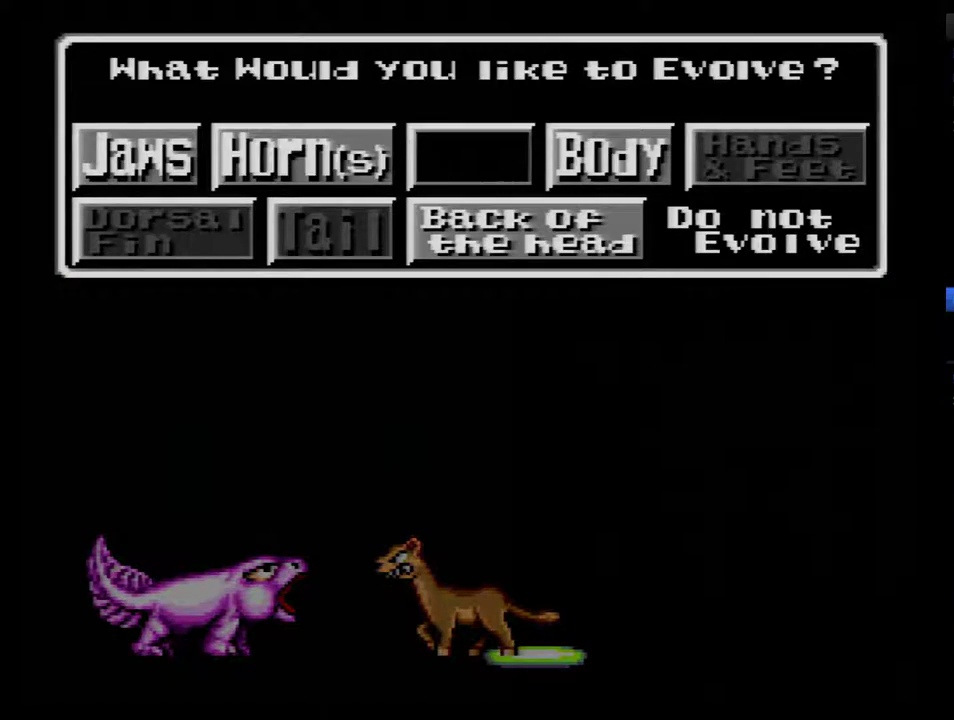
{"buttons": [], "events": [[50, "DPAD_DOWN", "down"], [133, "DPAD_DOWN", "up"], [267, "B", "down"], [333, "B", "up"], [417, "B", "down"], [483, "B", "up"]]}
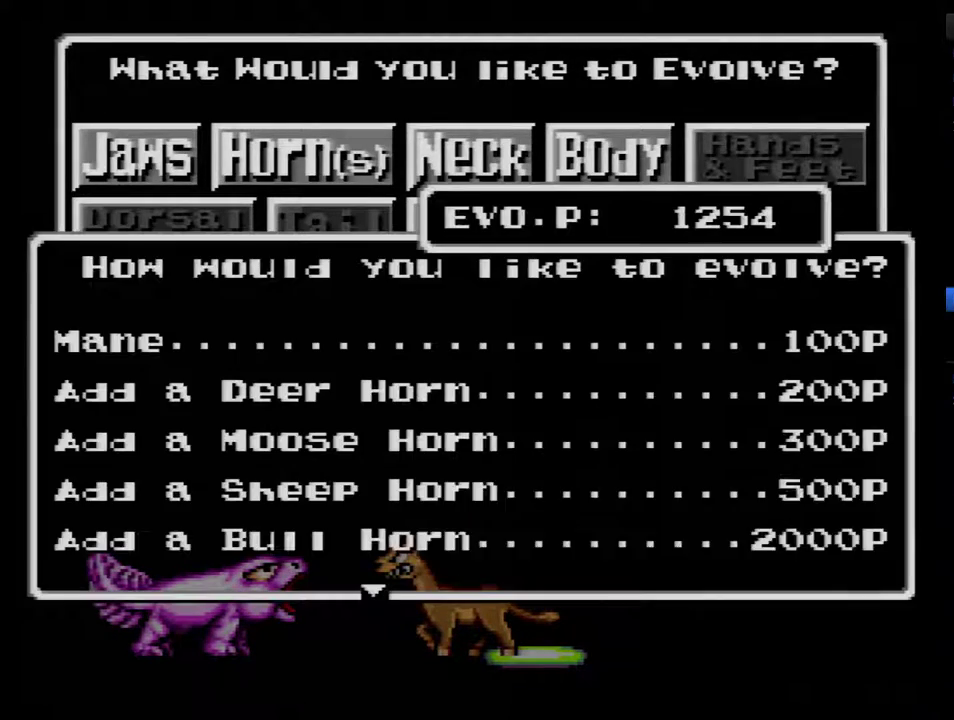
{"buttons": ["B"], "events": [[50, "B", "down"], [100, "B", "up"], [167, "B", "down"], [233, "B", "up"], [300, "B", "down"], [383, "B", "up"], [450, "B", "down"]]}
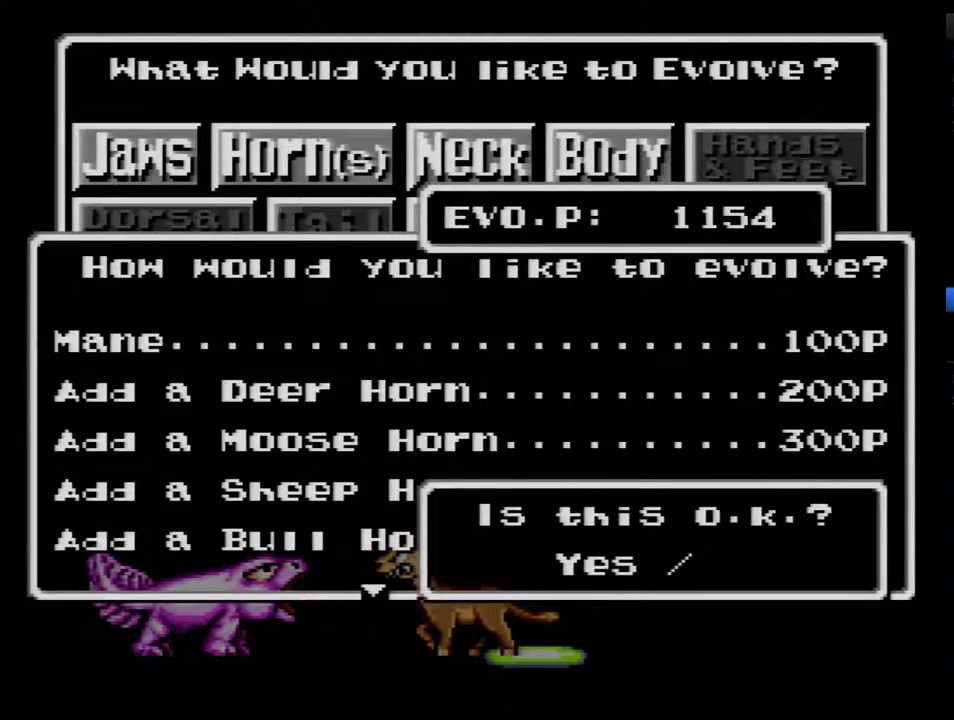
{"buttons": [], "events": [[17, "B", "up"], [83, "B", "down"], [133, "B", "up"], [233, "B", "down"], [300, "B", "up"]]}
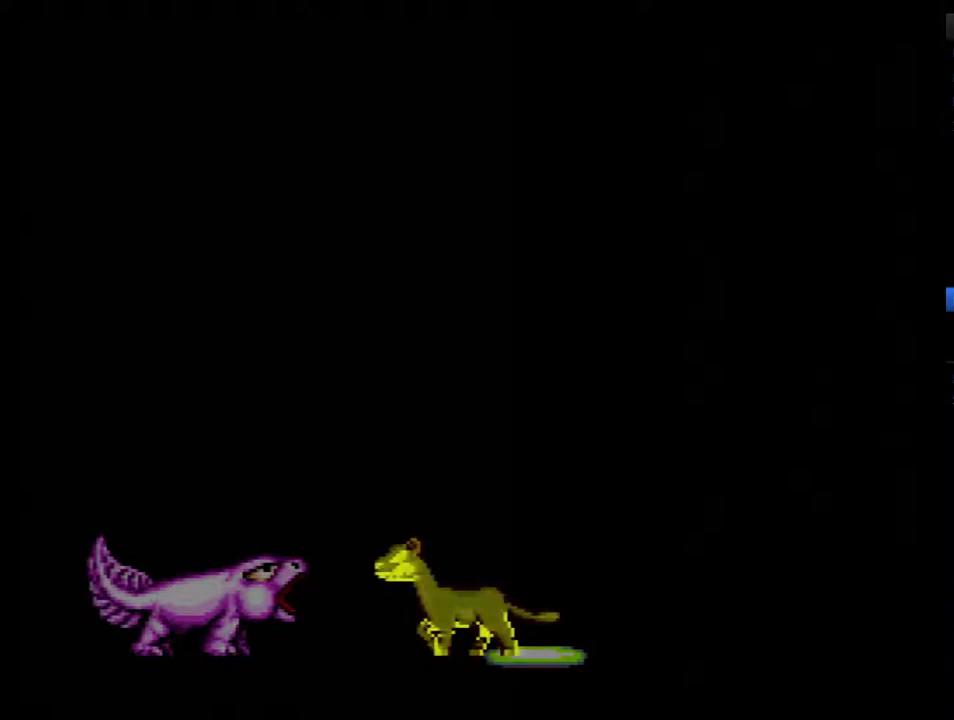
{"buttons": [], "events": []}
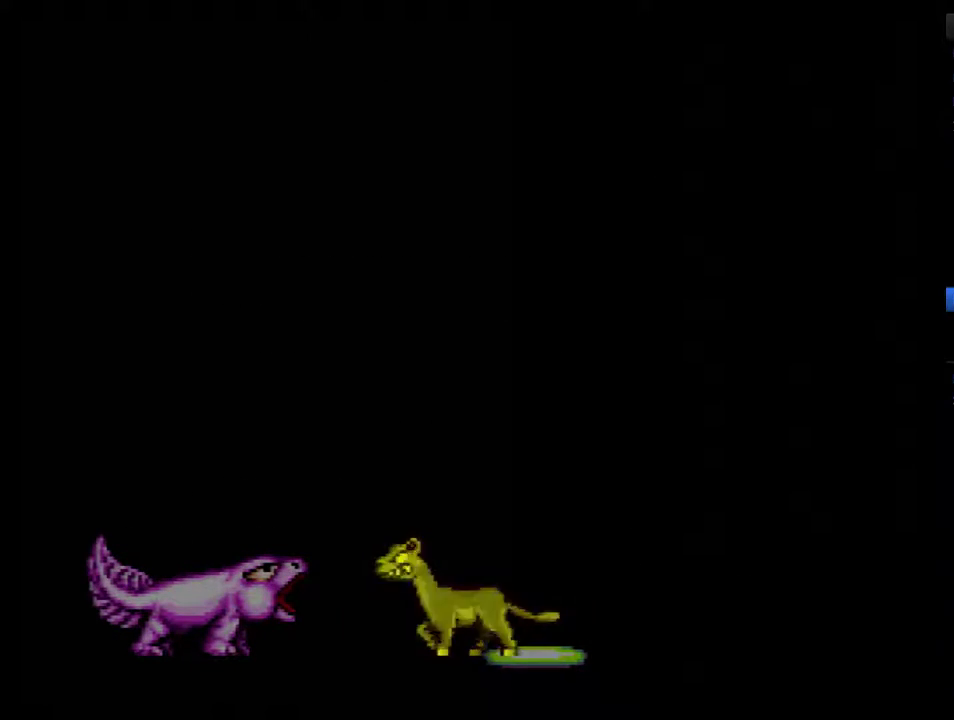
{"buttons": [], "events": []}
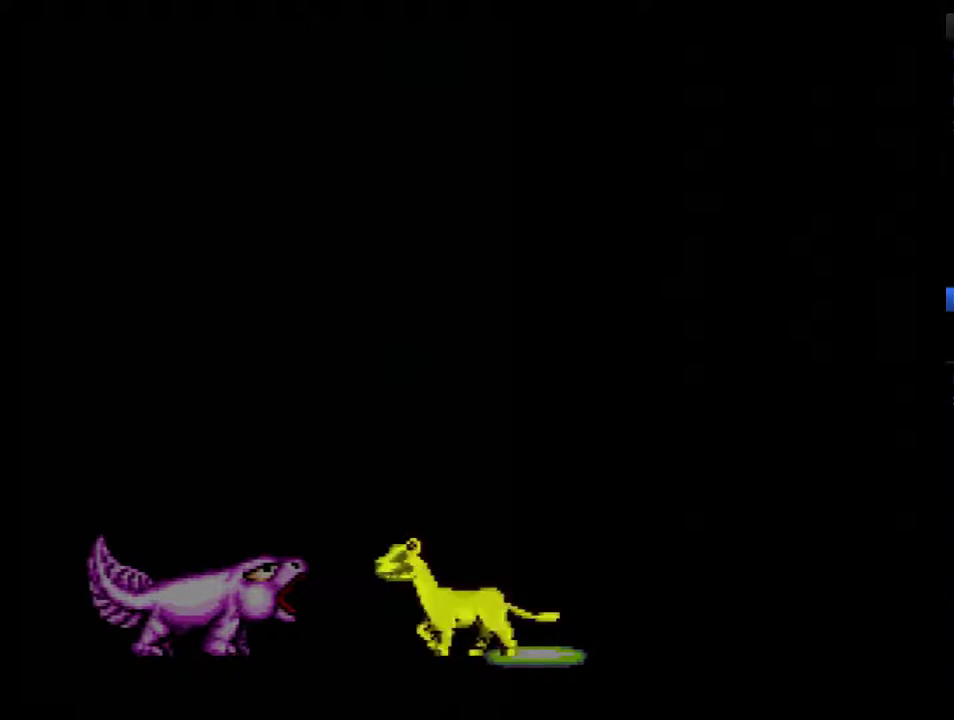
{"buttons": [], "events": []}
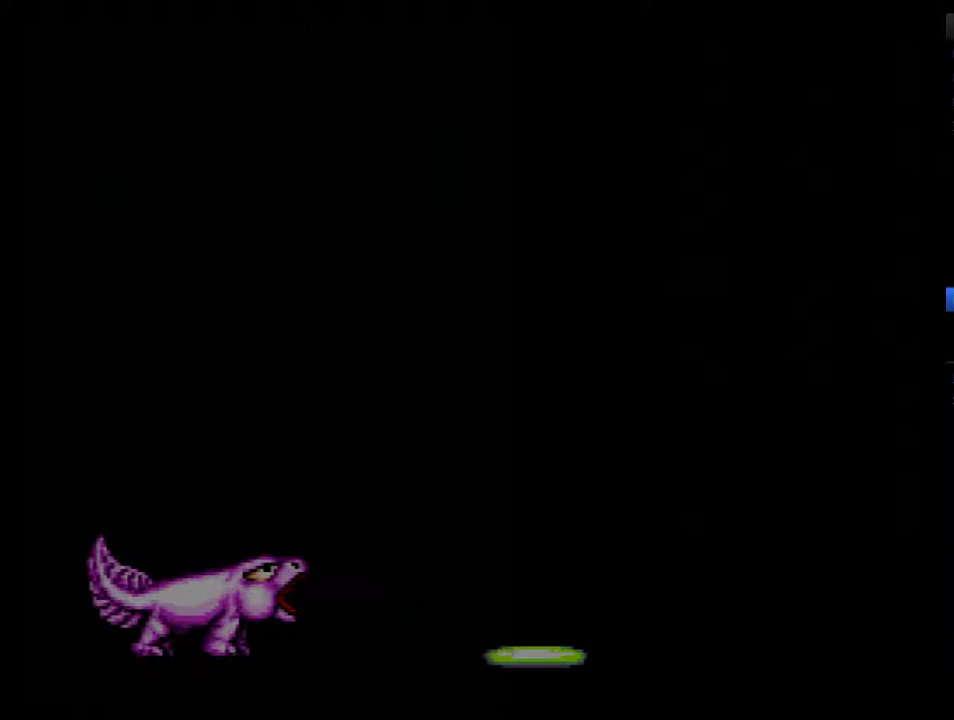
{"buttons": ["B", "DPAD_LEFT"], "events": [[267, "B", "down"], [483, "DPAD_LEFT", "down"]]}
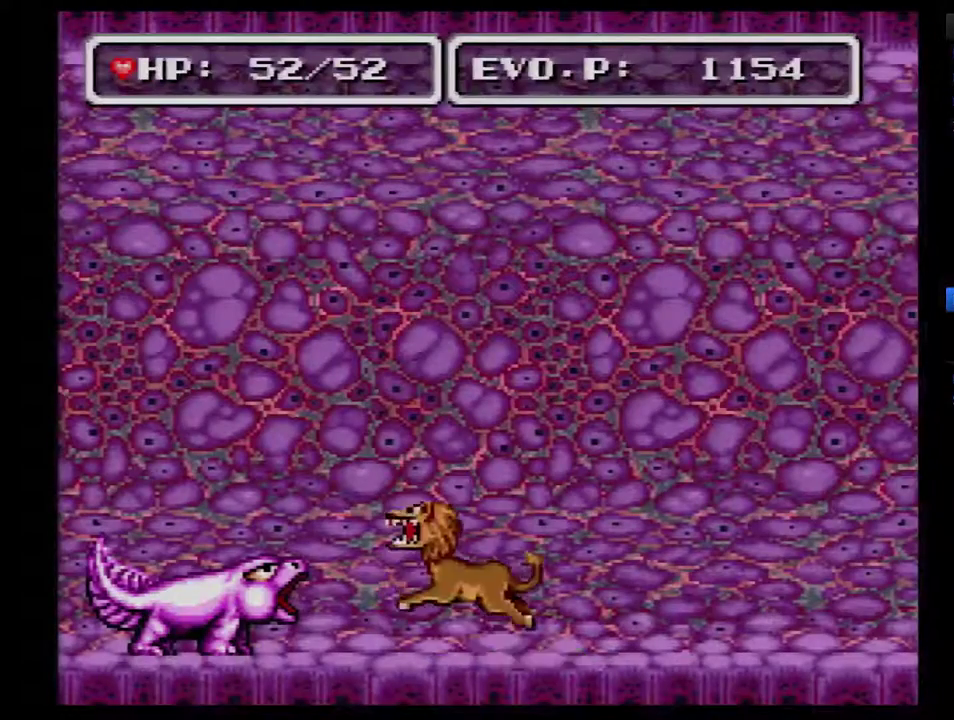
{"buttons": ["B", "DPAD_LEFT"], "events": []}
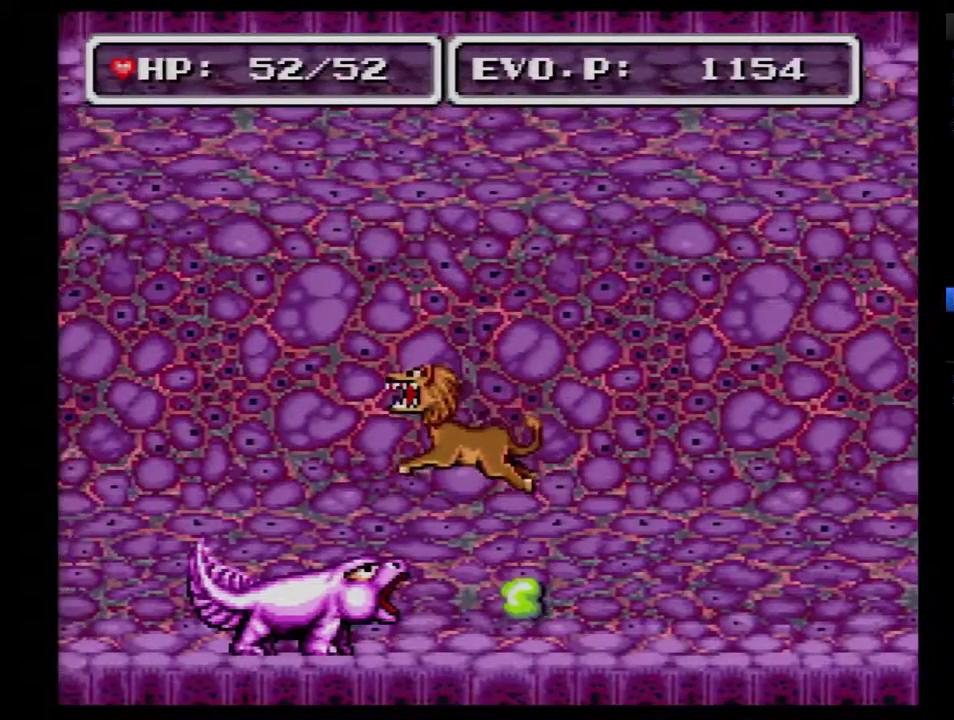
{"buttons": [], "events": [[317, "DPAD_LEFT", "up"], [383, "B", "up"]]}
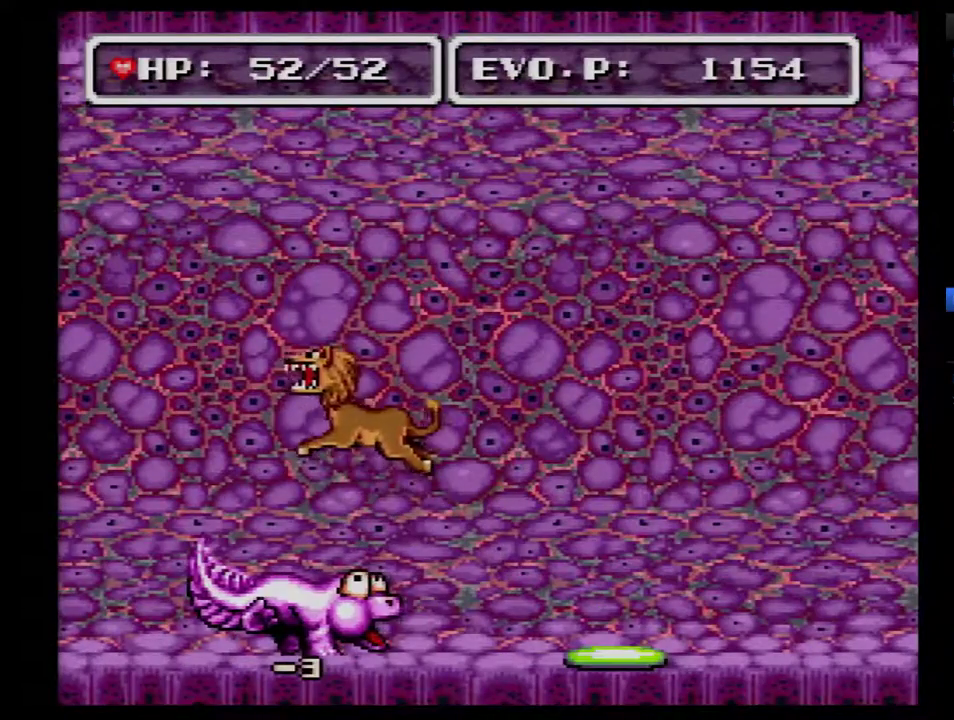
{"buttons": ["Y"], "events": [[67, "Y", "down"], [167, "Y", "up"], [233, "Y", "down"]]}
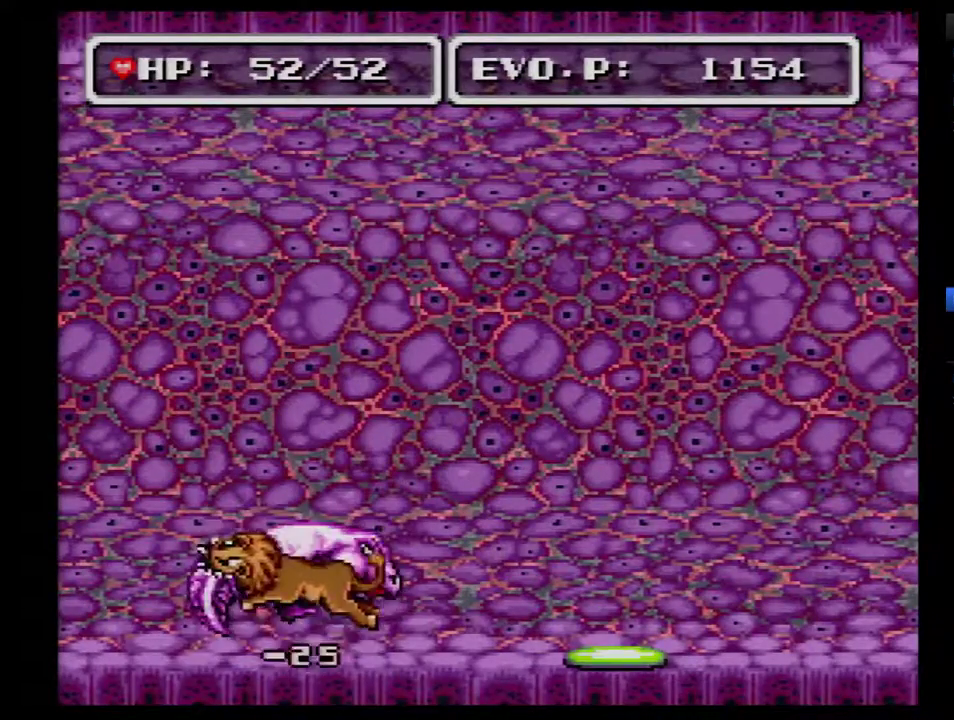
{"buttons": ["Y"], "events": [[133, "Y", "up"], [317, "Y", "down"], [450, "Y", "up"], [500, "Y", "down"]]}
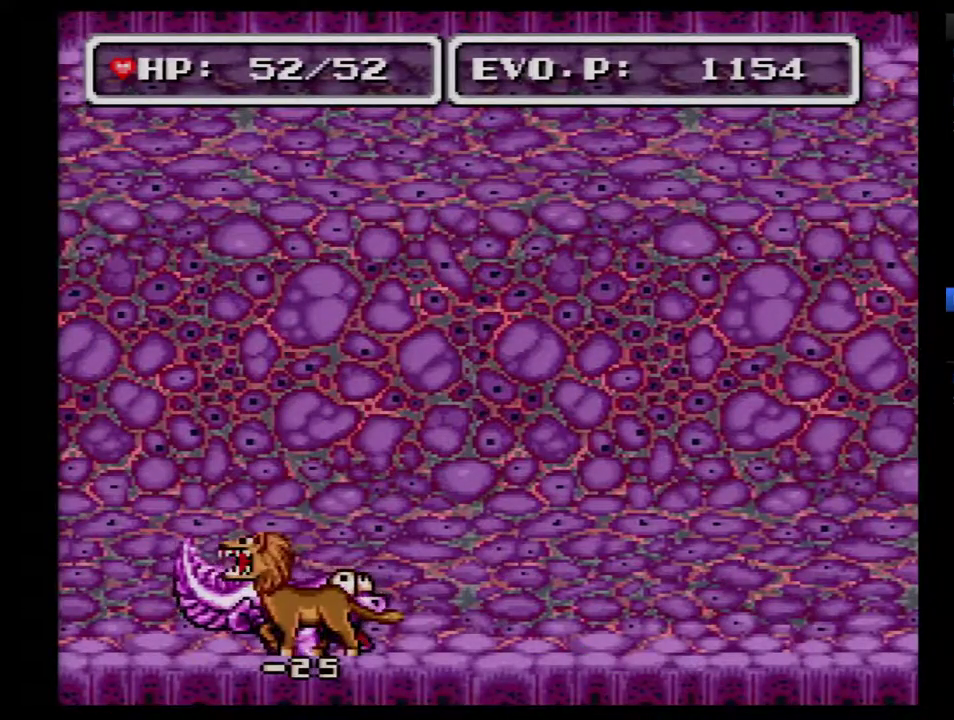
{"buttons": ["Y"], "events": [[100, "Y", "up"], [167, "Y", "down"], [250, "Y", "up"], [317, "Y", "down"]]}
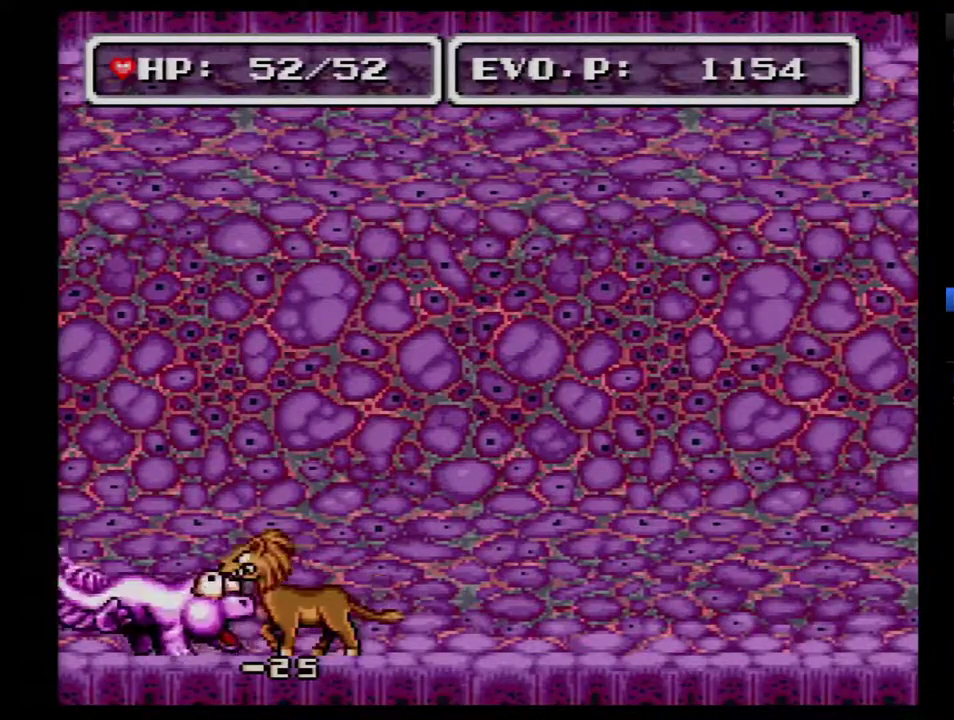
{"buttons": [], "events": [[100, "Y", "up"], [167, "Y", "down"], [250, "Y", "up"], [350, "Y", "down"], [417, "Y", "up"]]}
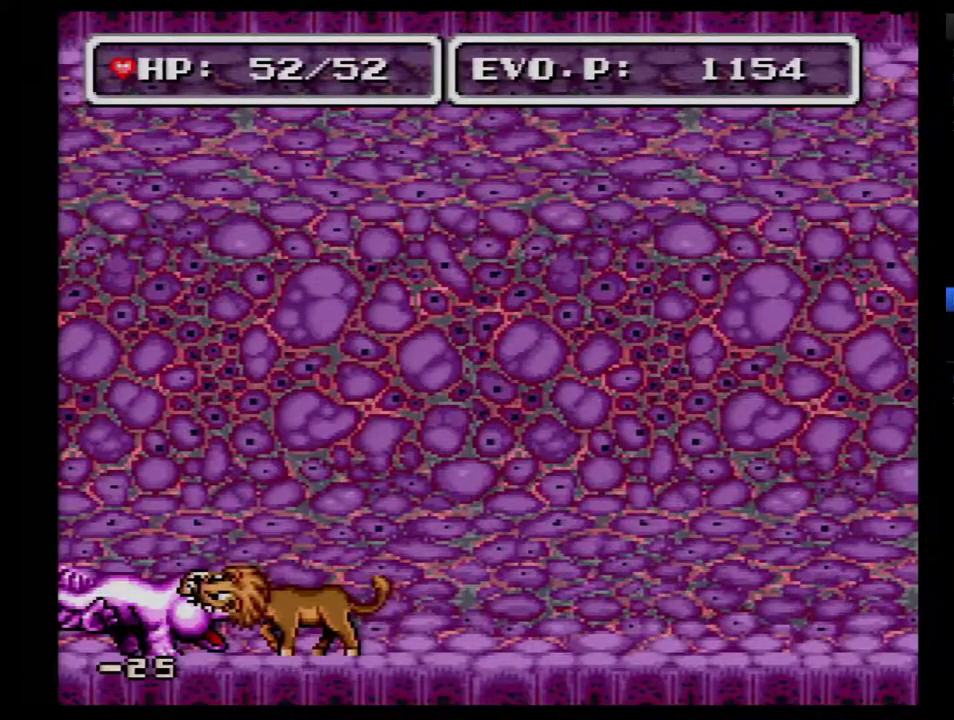
{"buttons": [], "events": [[183, "Y", "down"], [400, "Y", "up"]]}
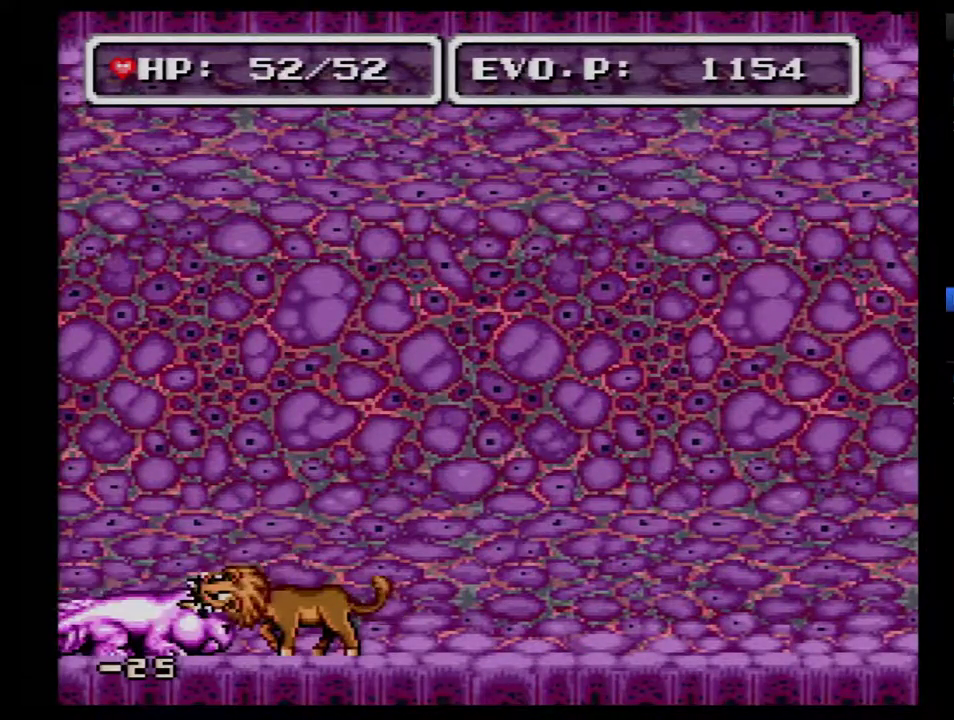
{"buttons": ["Y"], "events": [[400, "Y", "down"]]}
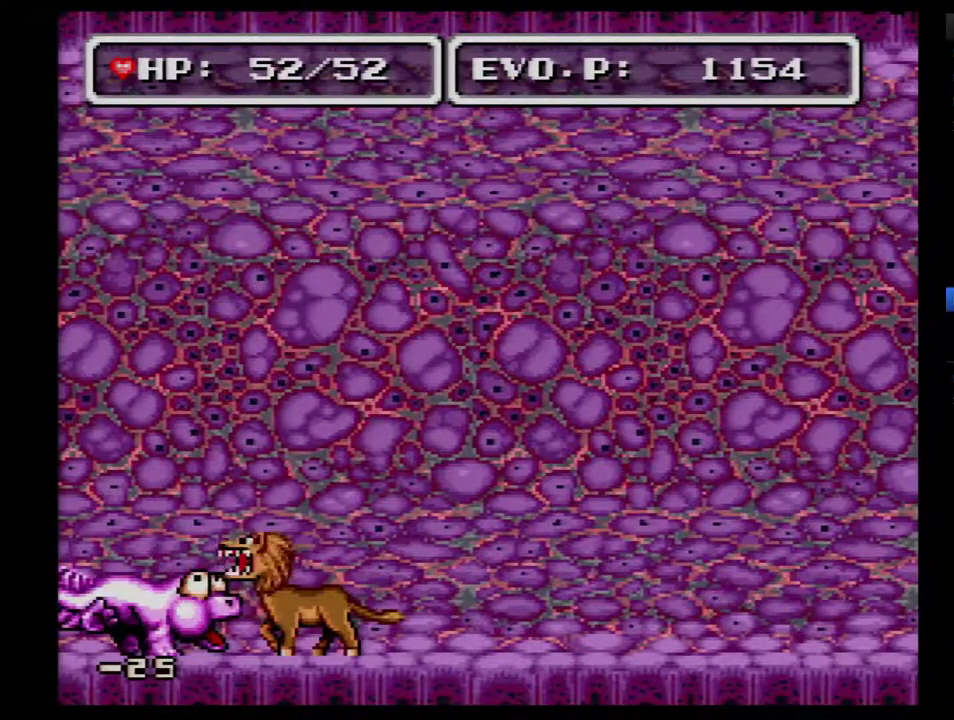
{"buttons": [], "events": [[200, "Y", "up"]]}
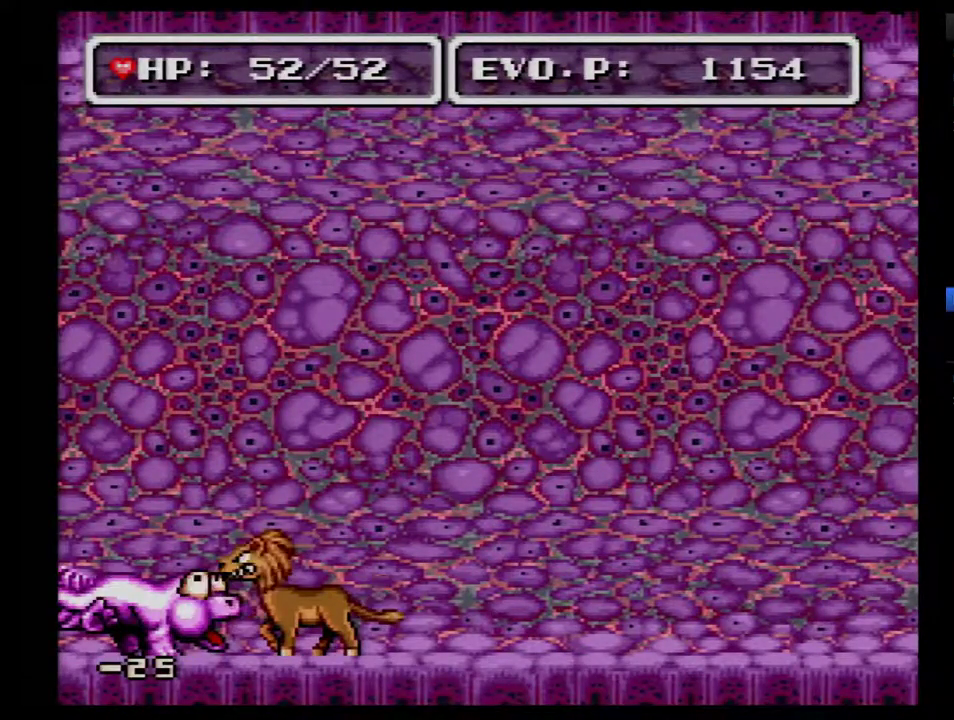
{"buttons": [], "events": [[133, "Y", "down"], [483, "Y", "up"]]}
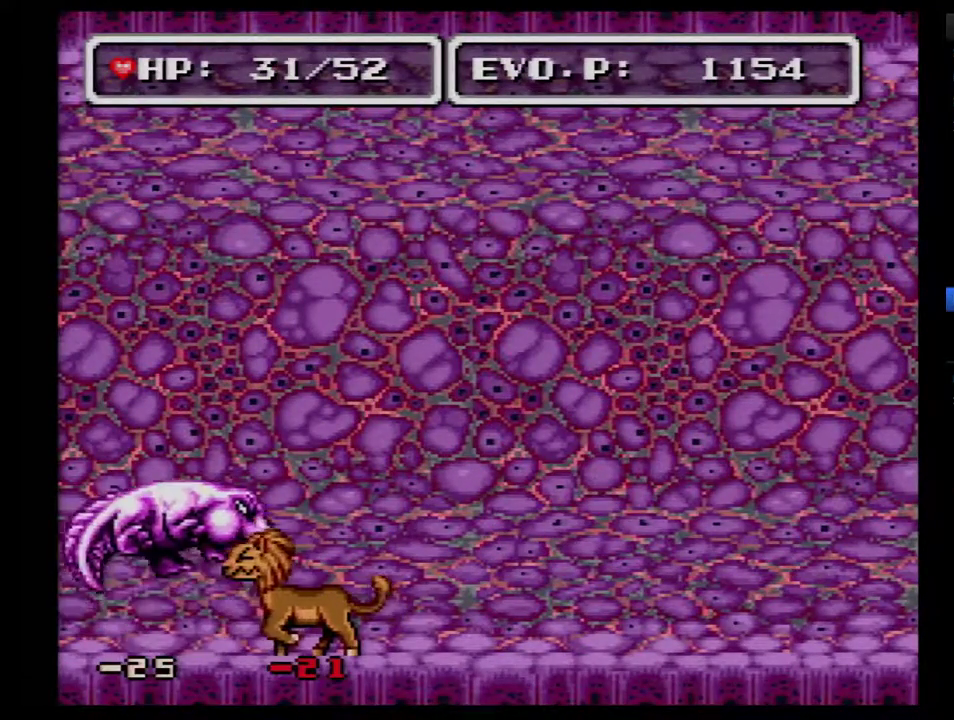
{"buttons": ["Y"], "events": [[233, "Y", "down"]]}
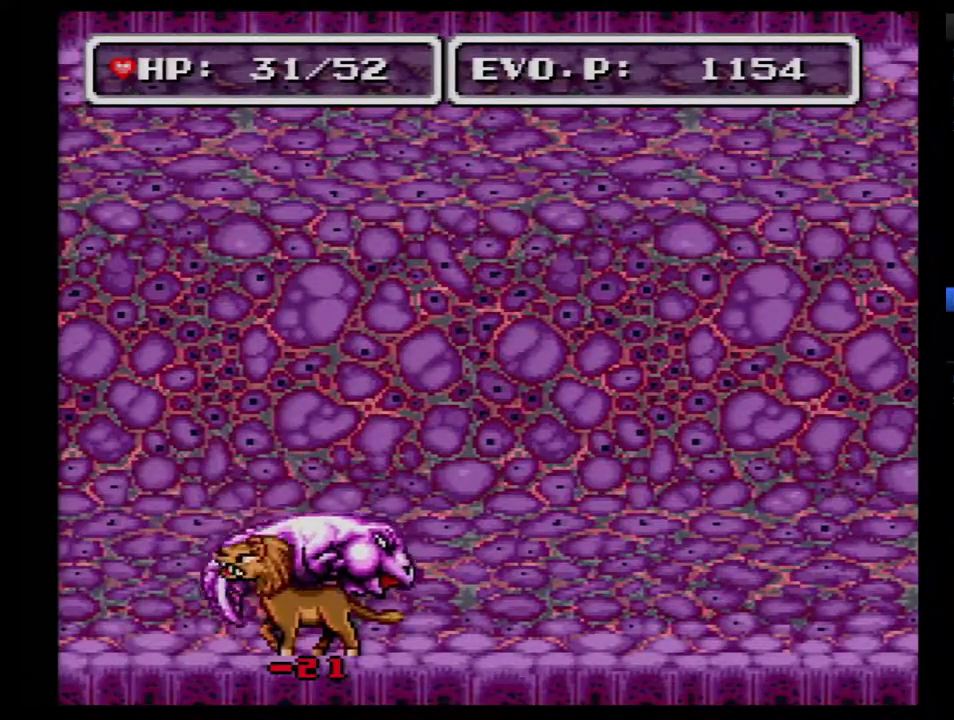
{"buttons": [], "events": [[167, "Y", "up"], [233, "Y", "down"], [317, "Y", "up"], [417, "Y", "down"], [500, "Y", "up"]]}
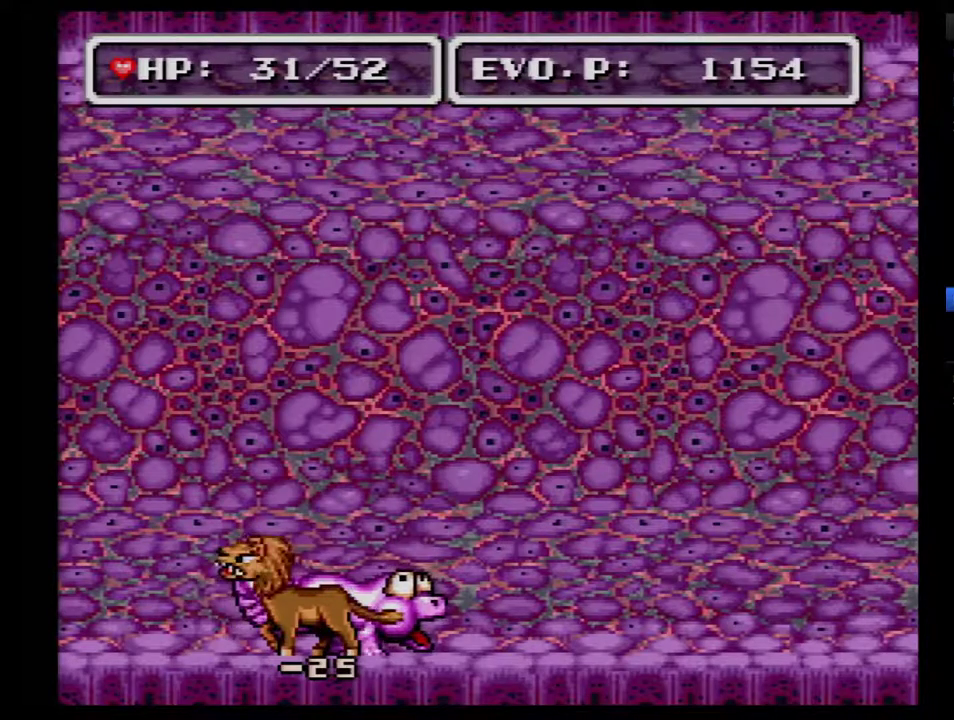
{"buttons": ["Y"], "events": [[67, "Y", "down"], [200, "Y", "up"], [250, "Y", "down"], [350, "Y", "up"], [417, "Y", "down"]]}
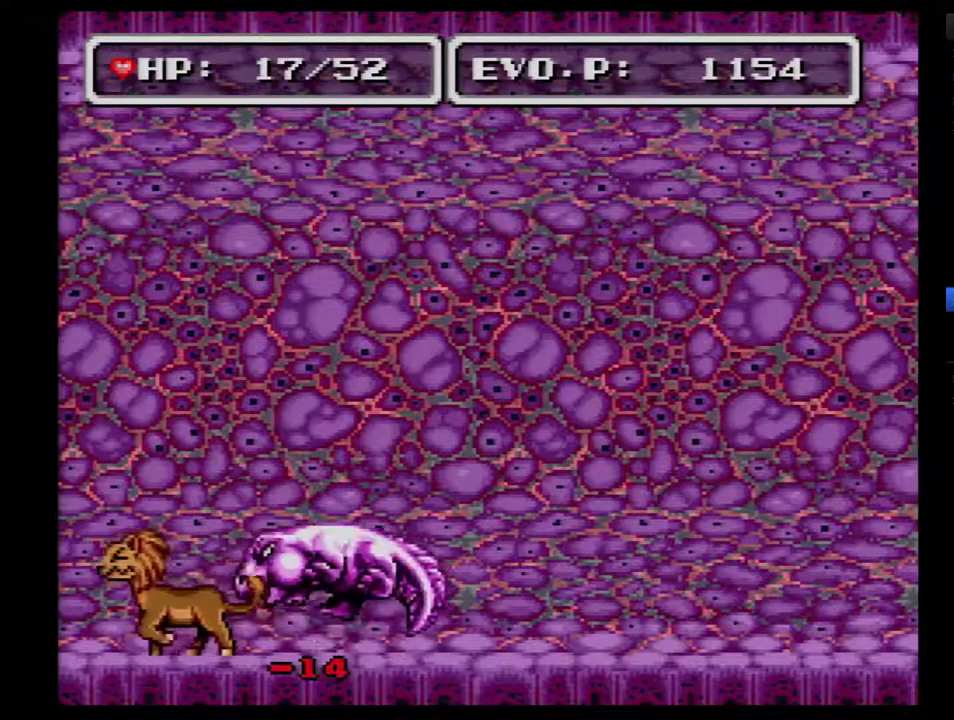
{"buttons": ["Y", "DPAD_RIGHT"], "events": [[33, "Y", "up"], [167, "DPAD_RIGHT", "down"], [317, "DPAD_RIGHT", "up"], [317, "Y", "down"], [417, "Y", "up"], [450, "DPAD_RIGHT", "down"], [483, "Y", "down"]]}
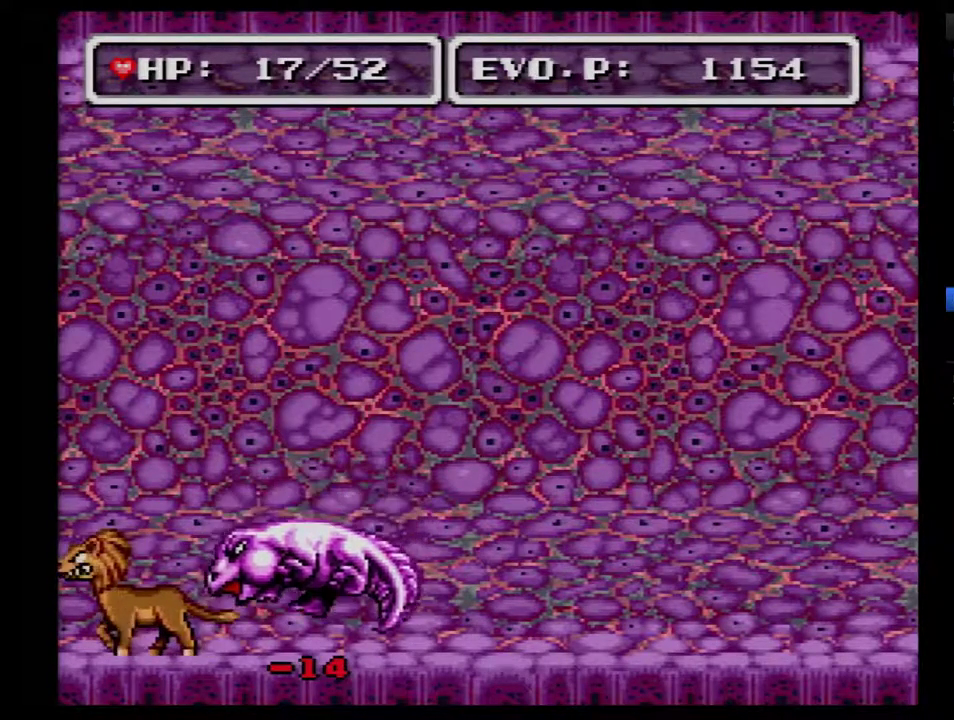
{"buttons": [], "events": [[33, "Y", "up"], [67, "DPAD_RIGHT", "up"], [167, "SELECT", "down"], [350, "SELECT", "up"]]}
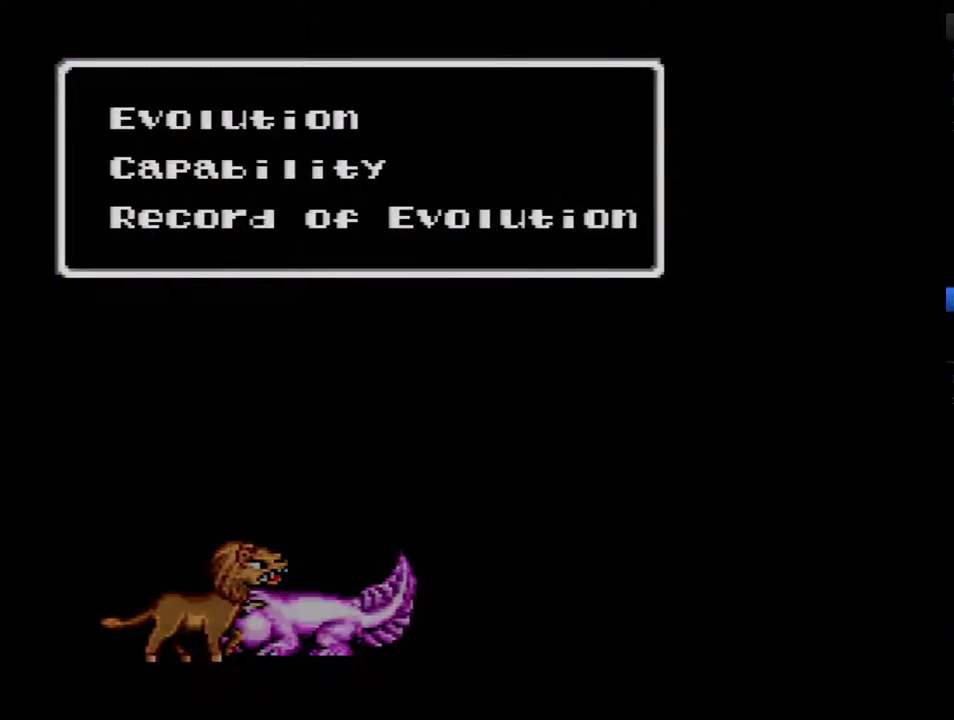
{"buttons": [], "events": [[317, "B", "down"], [383, "B", "up"]]}
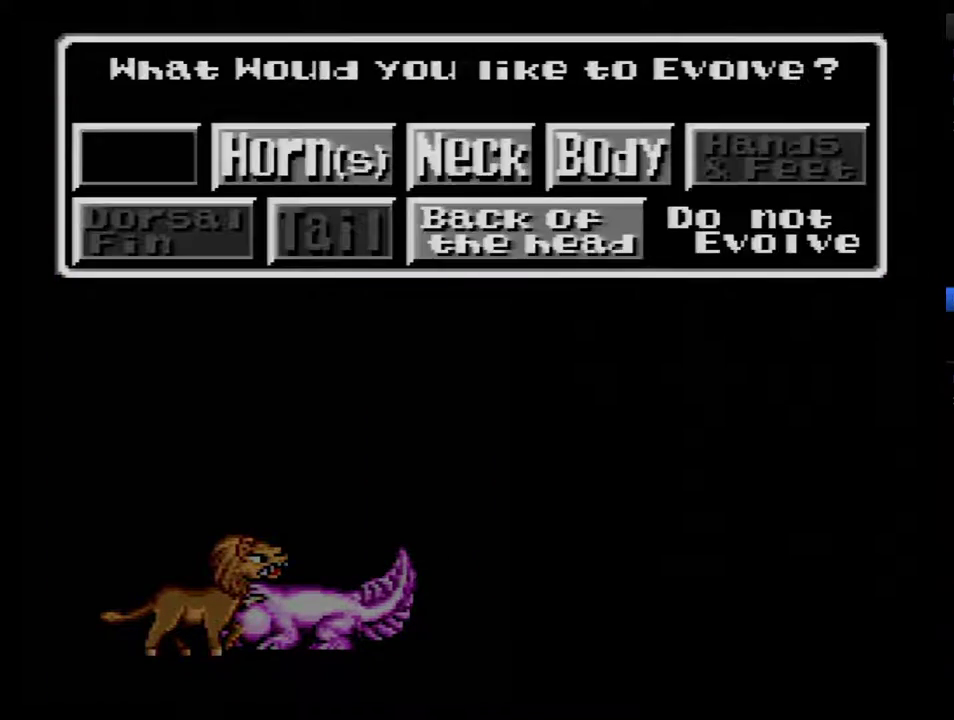
{"buttons": [], "events": []}
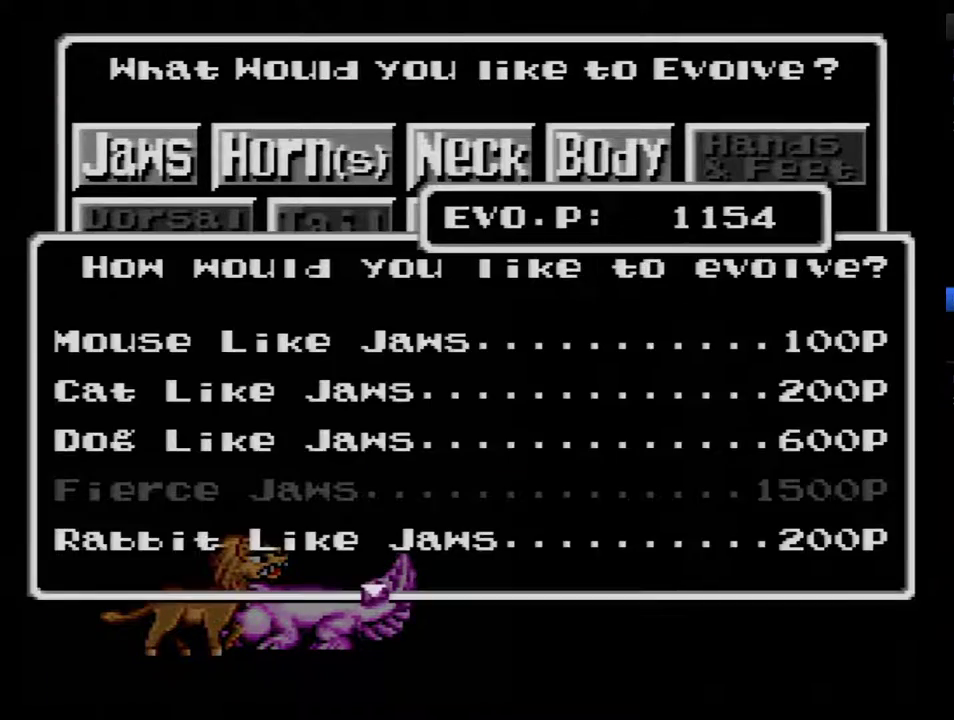
{"buttons": [], "events": []}
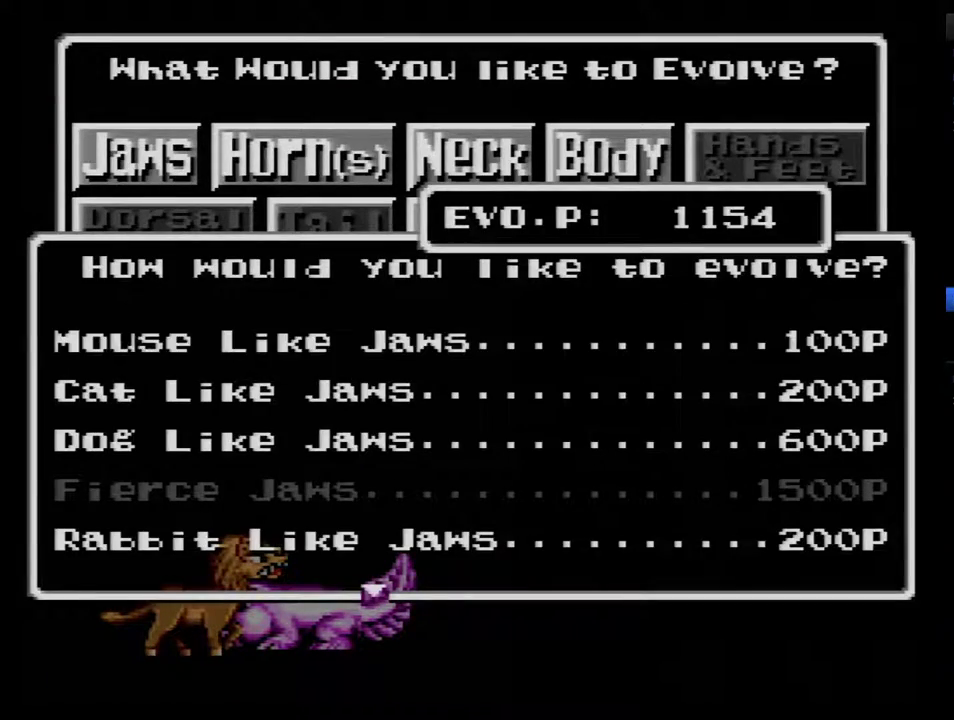
{"buttons": [], "events": [[383, "Y", "down"], [450, "Y", "up"]]}
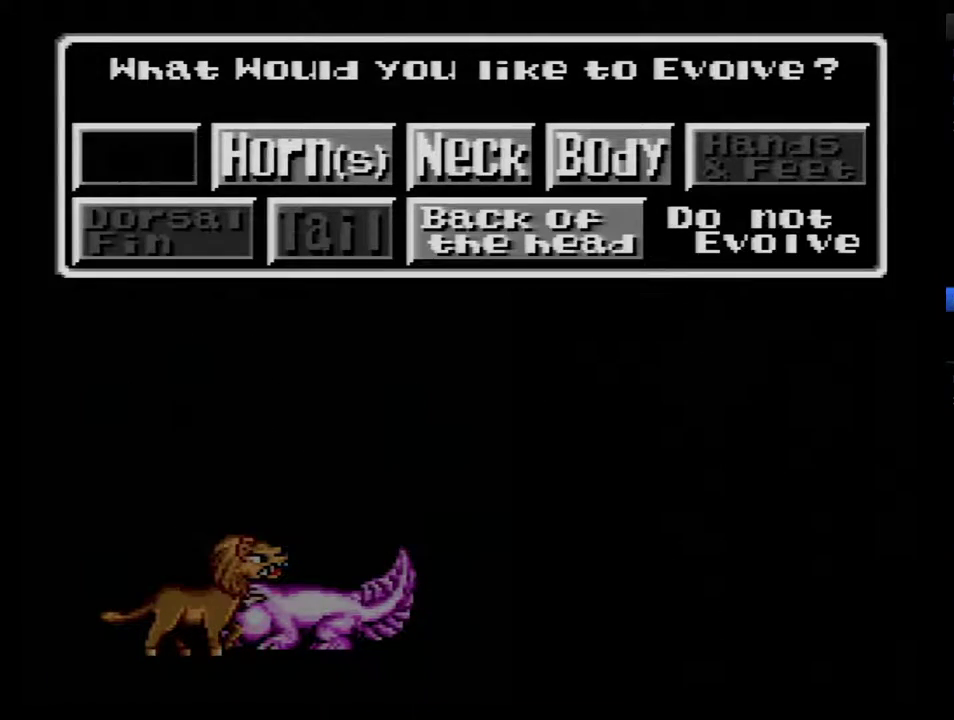
{"buttons": [], "events": [[250, "DPAD_RIGHT", "down"], [317, "DPAD_RIGHT", "up"], [417, "DPAD_RIGHT", "down"], [483, "DPAD_RIGHT", "up"]]}
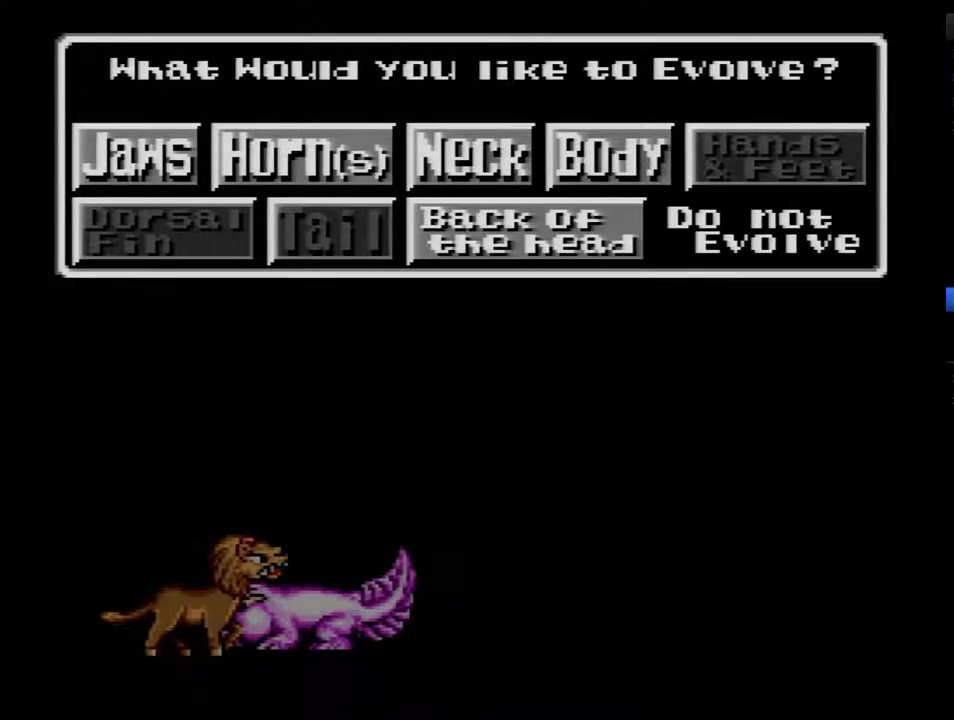
{"buttons": ["B"], "events": [[133, "DPAD_DOWN", "down"], [233, "DPAD_DOWN", "up"], [483, "B", "down"]]}